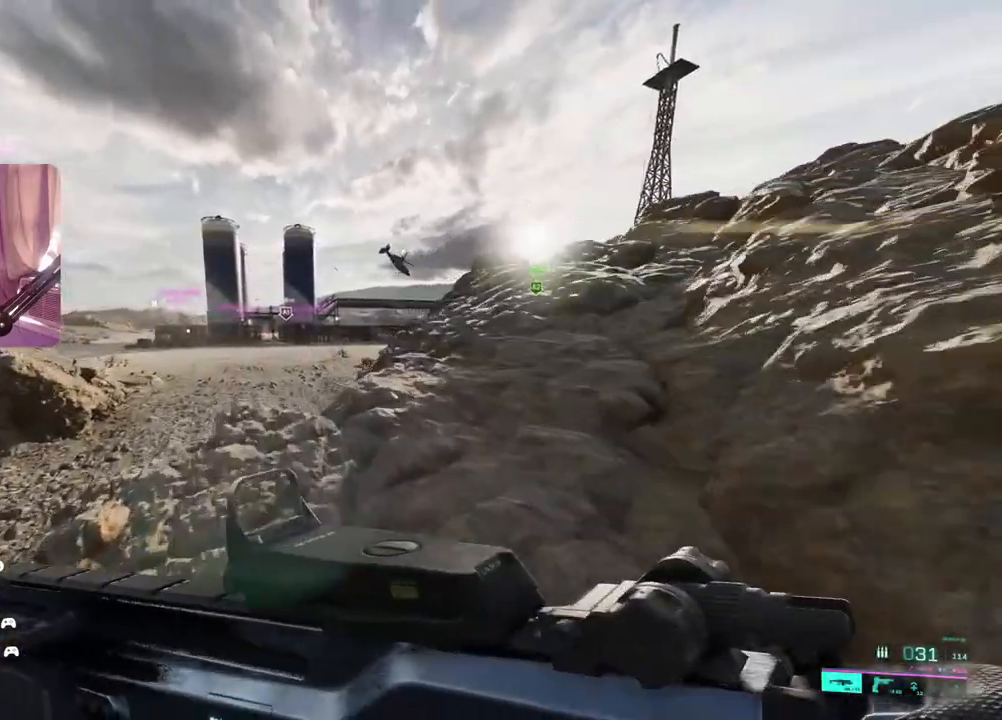
Gameplay with a controller (Xbox layout); each line is a JSON object with the inputs held at the frame after it. "events" lists button and stick changes between this image and that frame as [ms after this image, input, new state], when the widget could be followed in between.
{"buttons": ["L2"], "left_stick": "left", "right_stick": "up-right", "events": [[83, "left_stick", "up-right"], [183, "L2", "down"], [283, "right_stick", "up-right"], [333, "left_stick", "center"], [383, "left_stick", "left"]]}
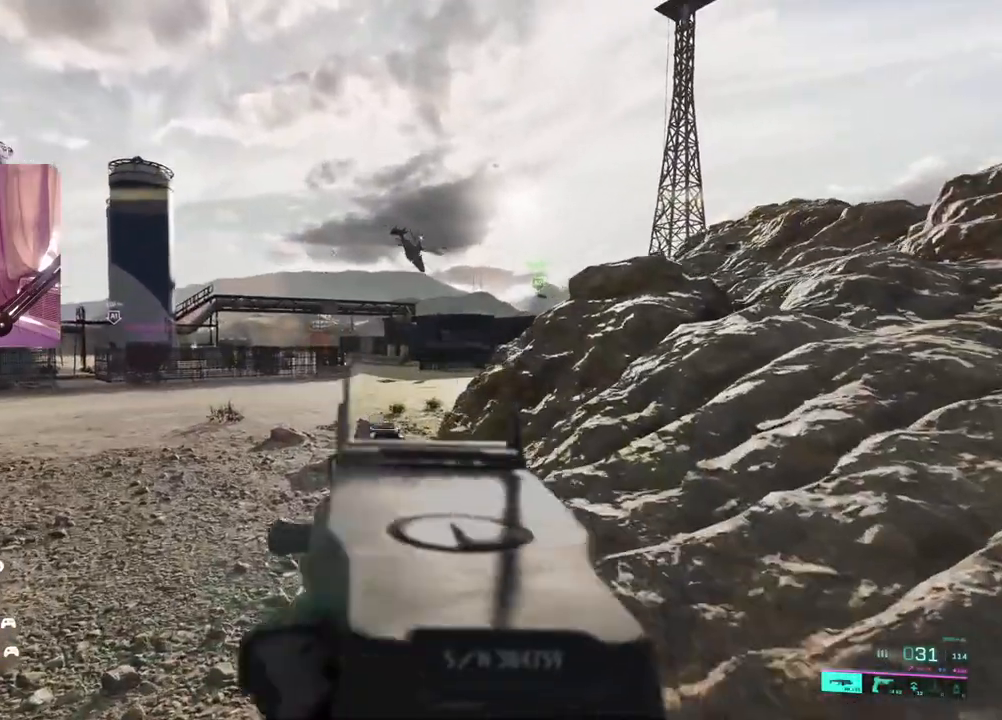
{"buttons": ["L2"], "left_stick": "right", "right_stick": "center", "events": [[17, "right_stick", "center"], [250, "left_stick", "down"], [300, "left_stick", "down-right"], [400, "left_stick", "right"]]}
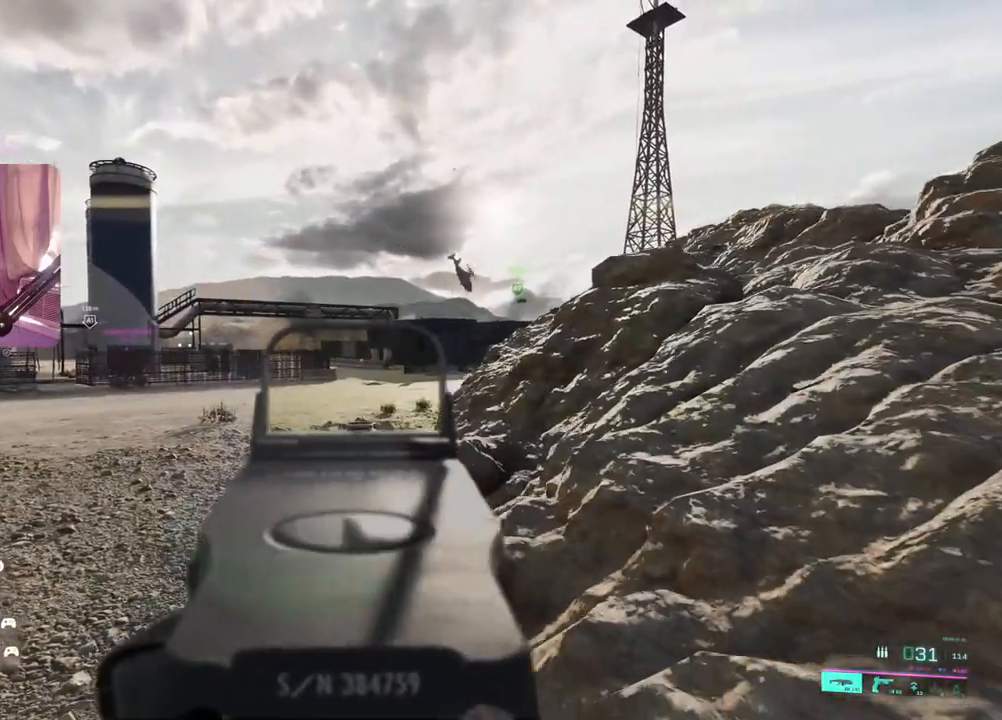
{"buttons": ["L2"], "left_stick": "left", "right_stick": "center", "events": [[167, "left_stick", "down-right"], [233, "right_stick", "right"], [383, "left_stick", "down-left"], [467, "left_stick", "left"], [467, "right_stick", "center"]]}
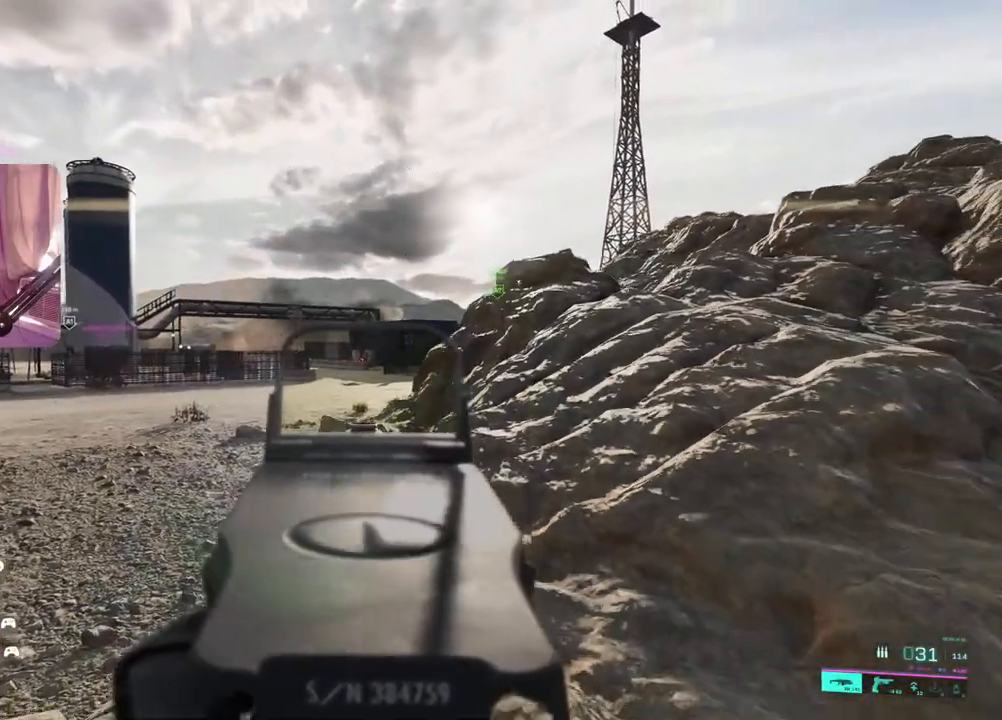
{"buttons": ["L2"], "left_stick": "left", "right_stick": "right", "events": [[100, "left_stick", "center"], [117, "right_stick", "right"], [283, "left_stick", "left"], [400, "R2", "down"], [483, "R2", "up"]]}
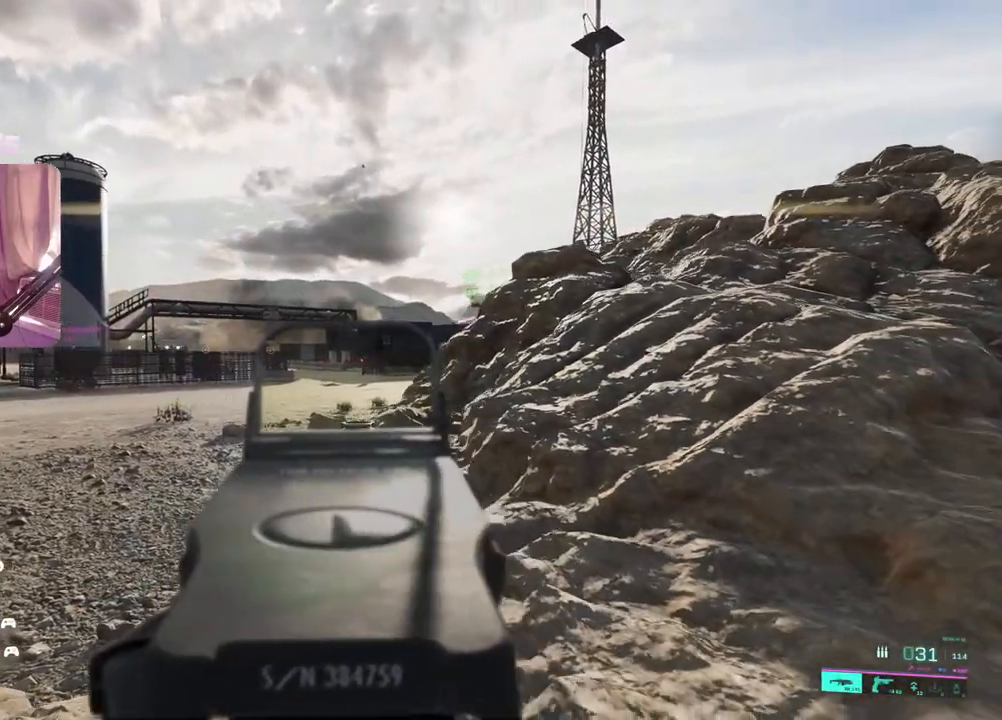
{"buttons": ["L2"], "left_stick": "up", "right_stick": "right", "events": [[367, "left_stick", "up-left"], [500, "left_stick", "up"]]}
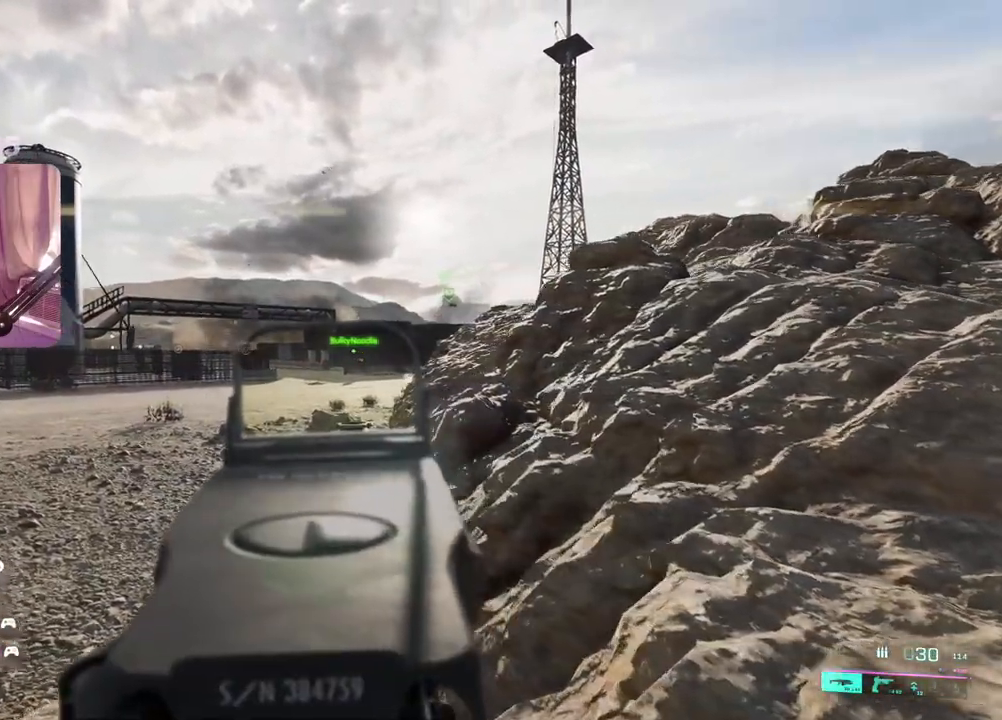
{"buttons": ["L2"], "left_stick": "left", "right_stick": "center", "events": [[67, "right_stick", "center"], [133, "left_stick", "left"], [133, "right_stick", "left"], [433, "right_stick", "center"]]}
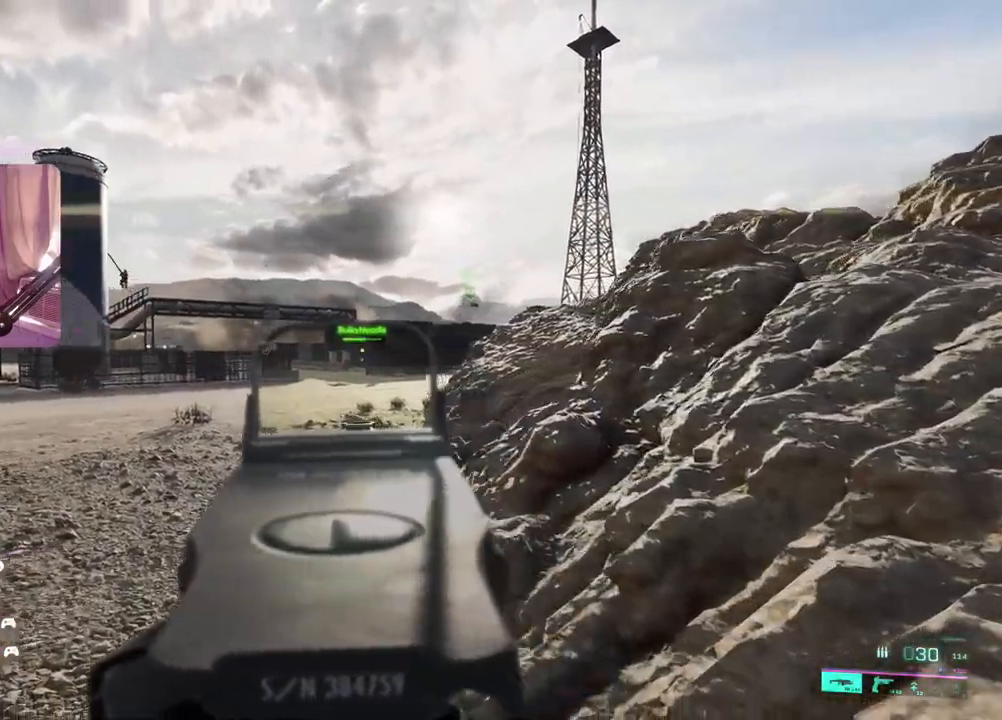
{"buttons": ["L2"], "left_stick": "down-left", "right_stick": "center", "events": [[33, "left_stick", "center"], [50, "R2", "down"], [117, "left_stick", "down-left"], [133, "right_stick", "down"], [150, "R2", "up"], [233, "R2", "down"], [300, "R2", "up"], [300, "left_stick", "down-right"], [383, "R2", "down"], [467, "R2", "up"], [467, "right_stick", "center"], [500, "left_stick", "down-left"]]}
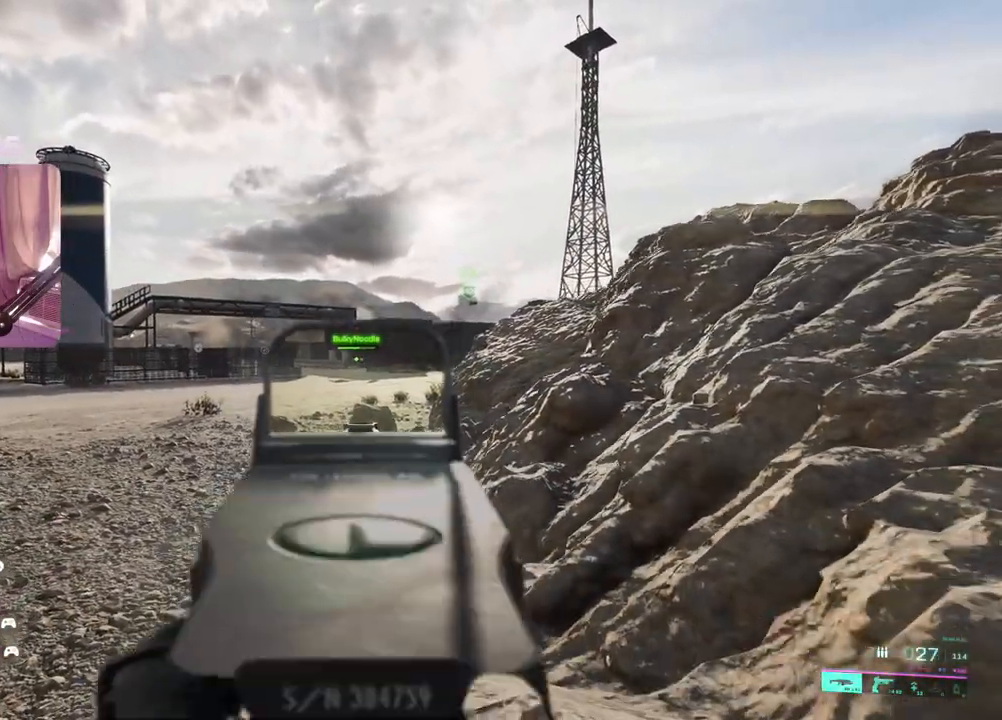
{"buttons": ["L2"], "left_stick": "left", "right_stick": "center", "events": [[33, "R2", "down"], [33, "left_stick", "left"], [50, "right_stick", "down-left"], [100, "R2", "up"], [117, "right_stick", "down"], [200, "left_stick", "center"], [233, "right_stick", "center"], [300, "R2", "down"], [383, "R2", "up"], [383, "left_stick", "left"]]}
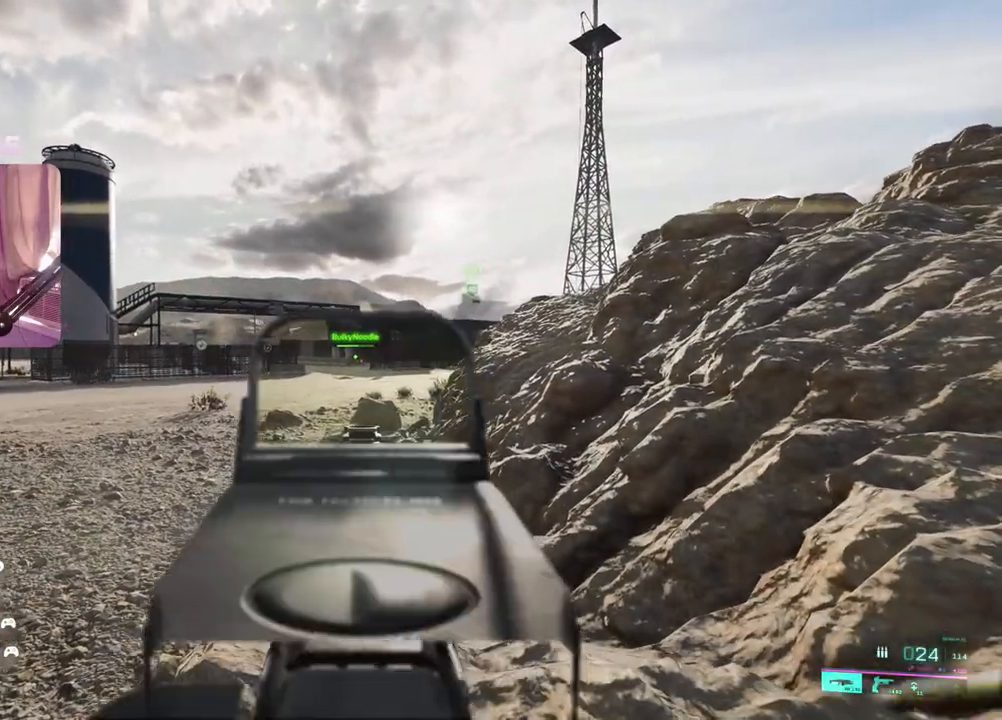
{"buttons": ["L2"], "left_stick": "down-right", "right_stick": "center", "events": [[17, "right_stick", "down"], [133, "left_stick", "center"], [183, "R2", "down"], [283, "R2", "up"], [317, "right_stick", "center"], [350, "R2", "down"], [450, "R2", "up"], [467, "left_stick", "down-right"]]}
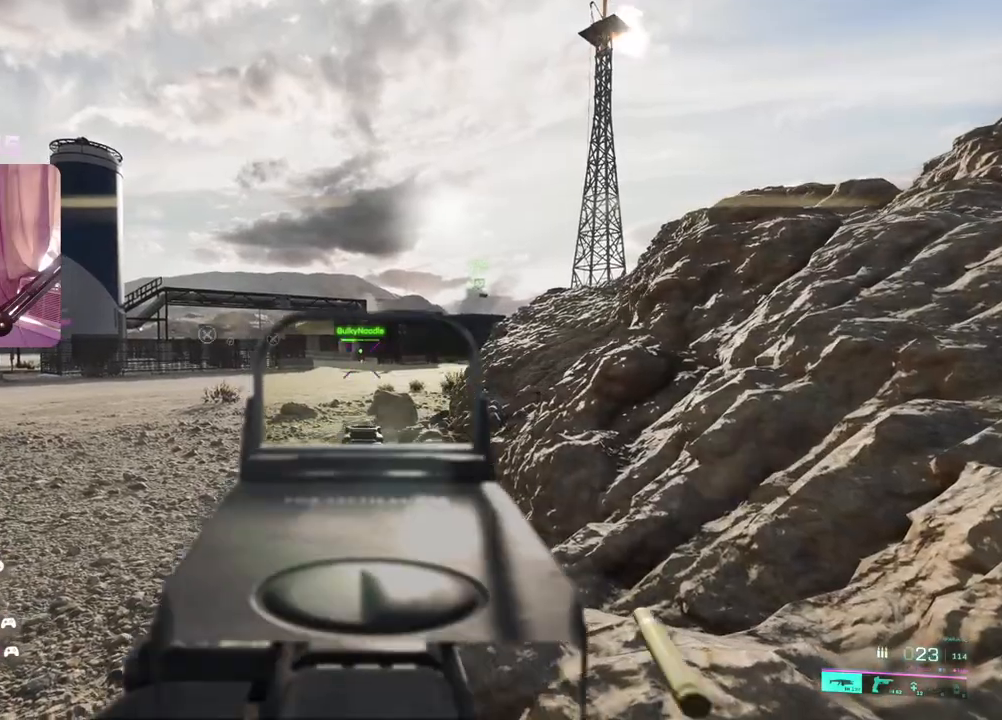
{"buttons": ["L2"], "left_stick": "down-right", "right_stick": "center", "events": [[17, "R2", "down"], [100, "R2", "up"], [167, "R2", "down"], [250, "R2", "up"], [267, "right_stick", "down"], [317, "R2", "down"], [383, "R2", "up"], [500, "right_stick", "center"]]}
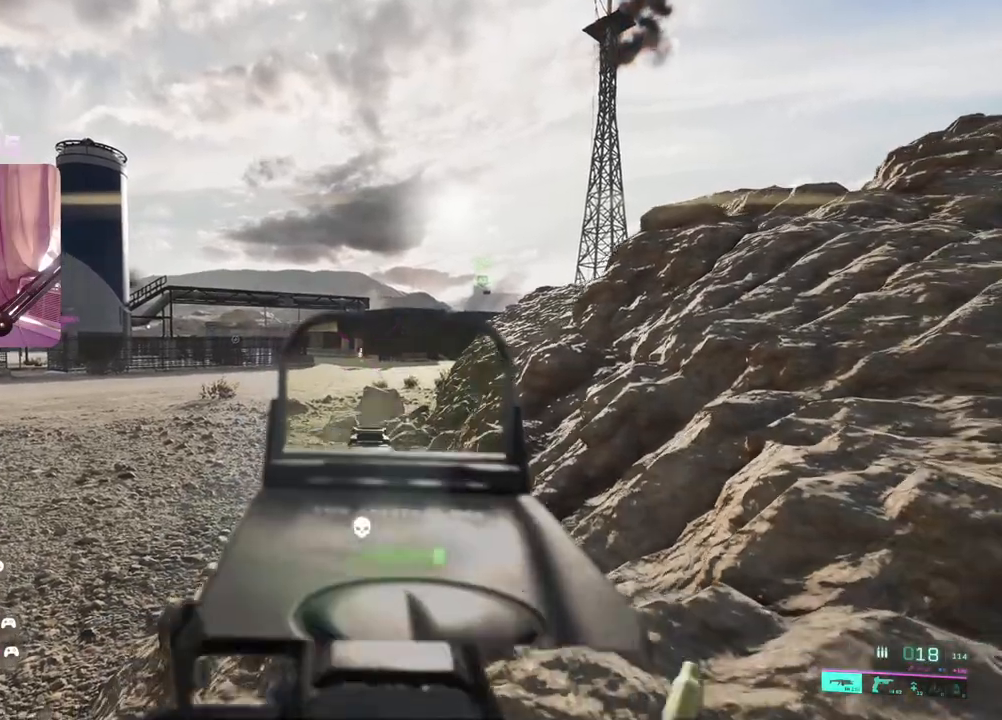
{"buttons": [], "left_stick": "right", "right_stick": "right", "events": [[150, "left_stick", "right"], [183, "L2", "up"], [267, "X", "down"], [300, "X", "up"], [433, "right_stick", "right"]]}
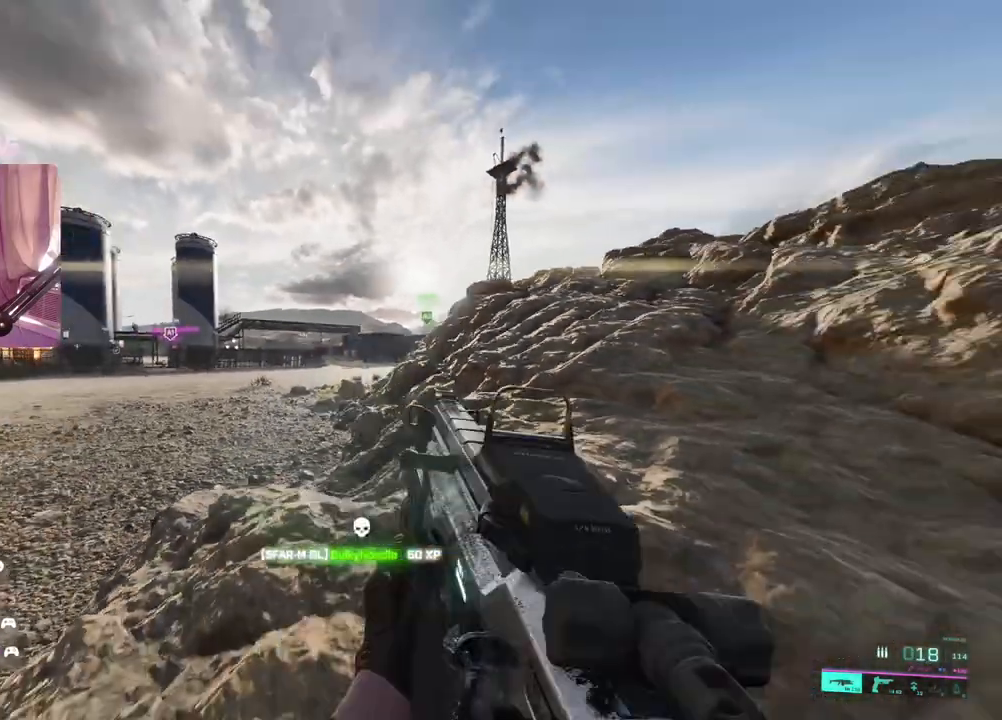
{"buttons": [], "left_stick": "up-right", "right_stick": "left", "events": [[67, "left_stick", "up-right"], [117, "L3", "down"], [217, "L3", "up"], [233, "right_stick", "center"], [483, "right_stick", "left"]]}
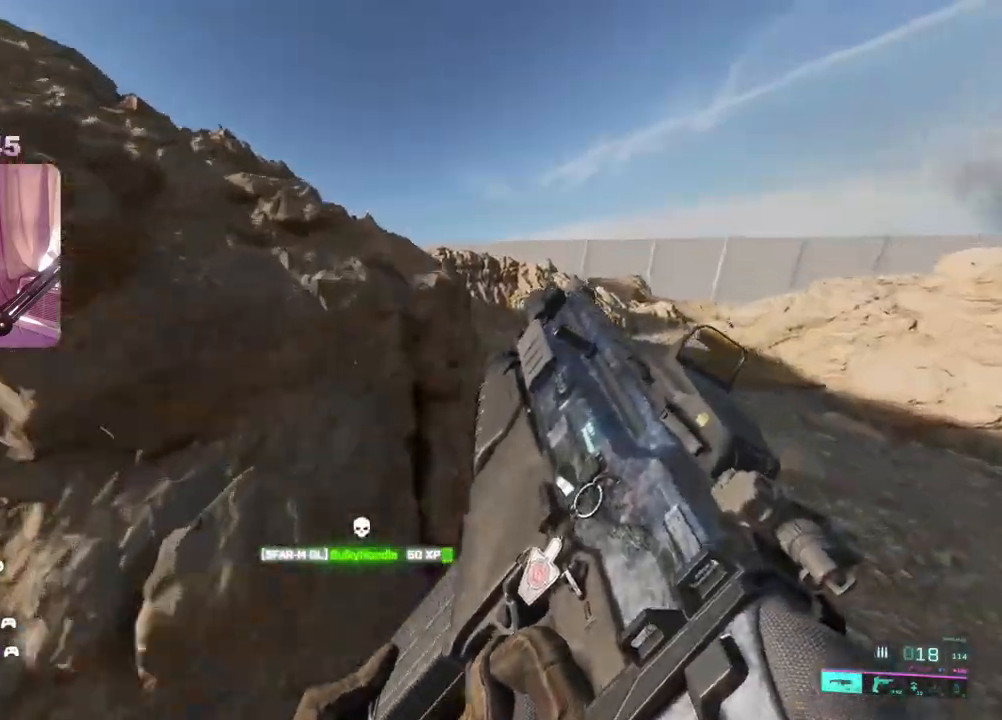
{"buttons": [], "left_stick": "up-left", "right_stick": "left", "events": [[33, "left_stick", "down-right"], [200, "left_stick", "down-left"], [317, "left_stick", "left"], [417, "left_stick", "up-left"]]}
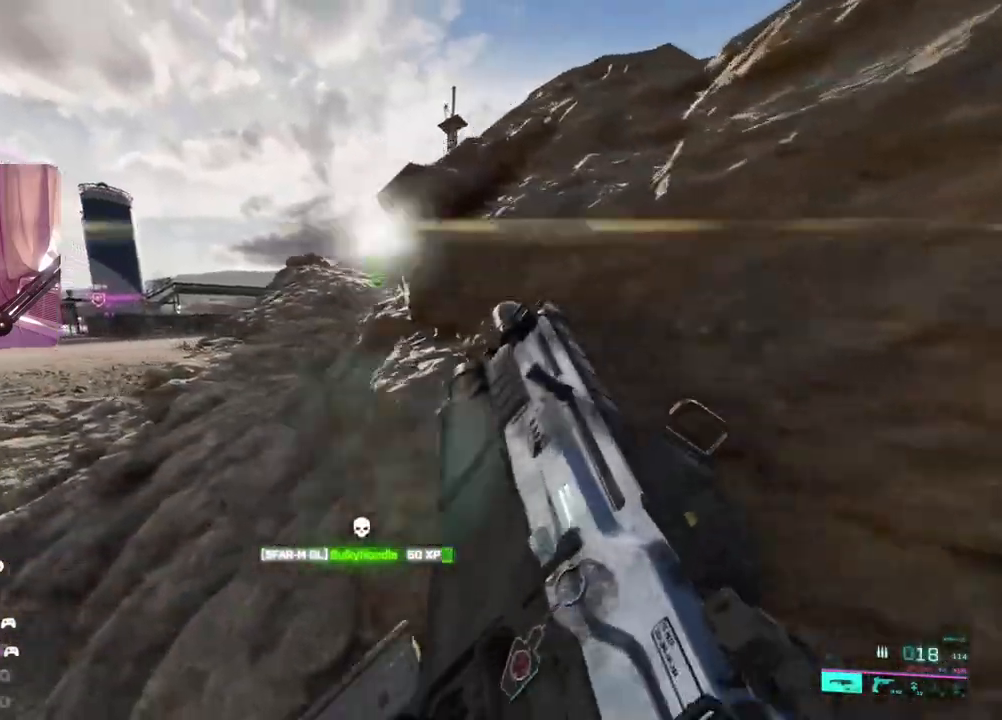
{"buttons": ["R3"], "left_stick": "up-right", "right_stick": "center", "events": [[67, "R3", "down"], [100, "right_stick", "center"], [150, "right_stick", "up-left"], [167, "R3", "up"], [167, "left_stick", "left"], [250, "right_stick", "center"], [317, "left_stick", "up-right"], [450, "R3", "down"]]}
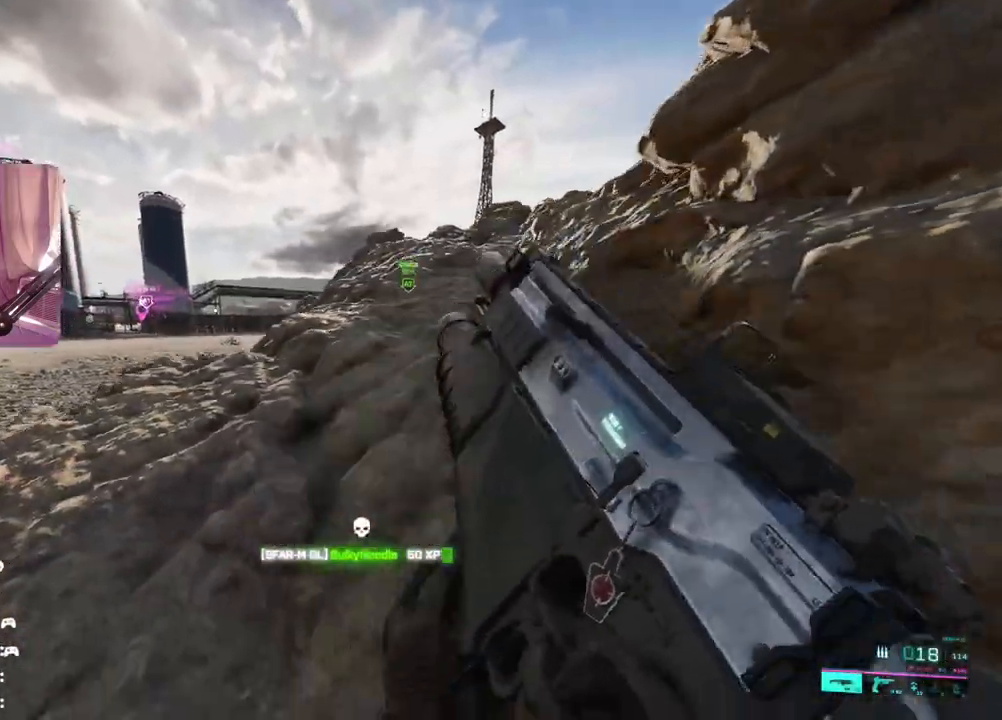
{"buttons": ["L2"], "left_stick": "up-left", "right_stick": "center", "events": [[50, "left_stick", "left"], [67, "R3", "up"], [317, "L2", "down"], [317, "left_stick", "up-left"]]}
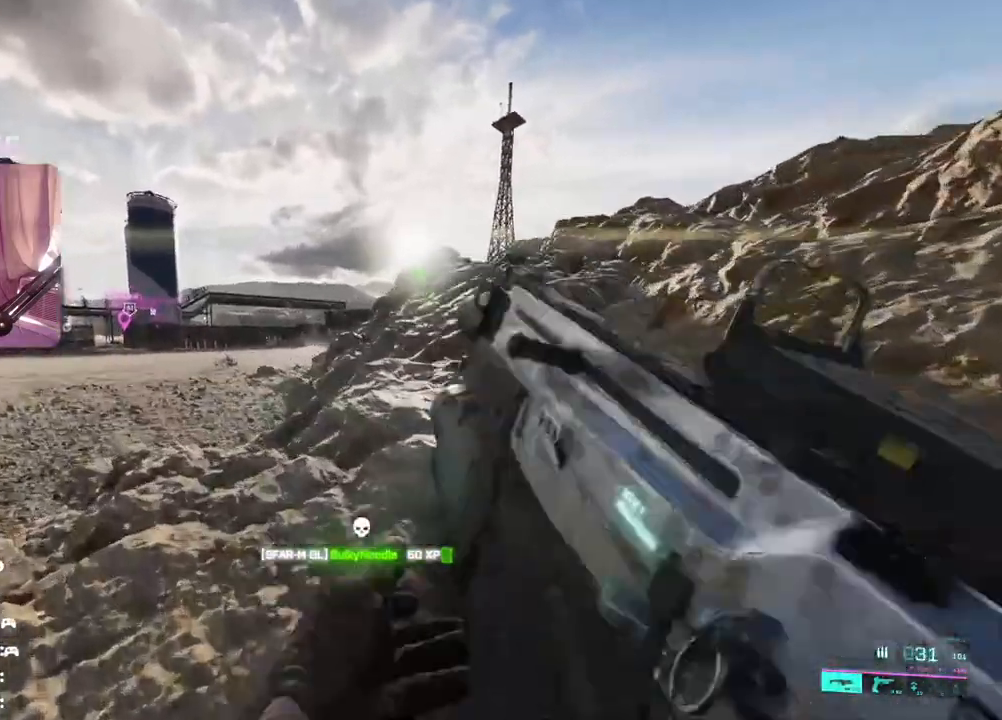
{"buttons": ["L2"], "left_stick": "up", "right_stick": "up", "events": [[100, "left_stick", "up"], [100, "right_stick", "up"], [267, "left_stick", "up-left"], [500, "left_stick", "up"]]}
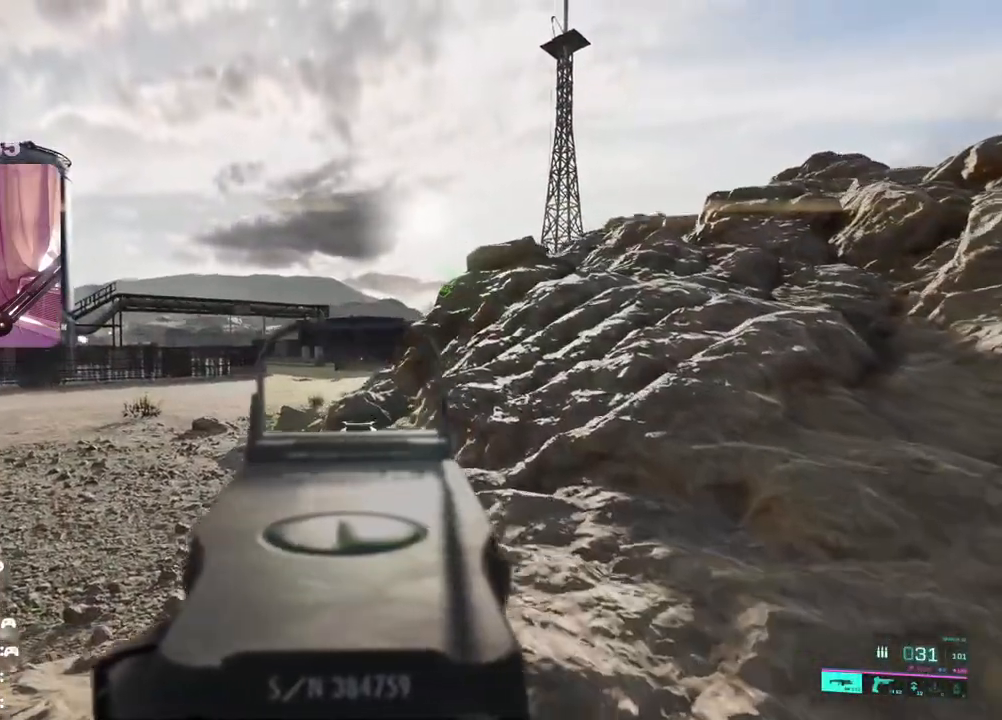
{"buttons": ["L2"], "left_stick": "right", "right_stick": "center", "events": [[167, "left_stick", "up-right"], [267, "right_stick", "center"], [383, "left_stick", "center"], [433, "left_stick", "right"]]}
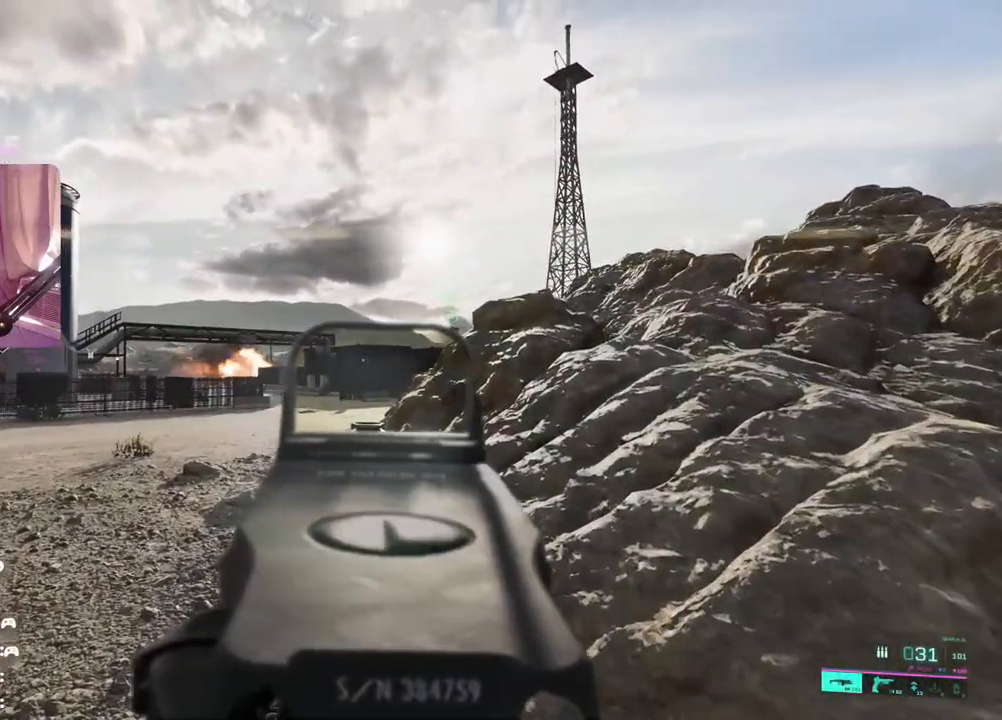
{"buttons": ["L2"], "left_stick": "left", "right_stick": "right", "events": [[133, "left_stick", "center"], [233, "right_stick", "right"], [250, "left_stick", "left"]]}
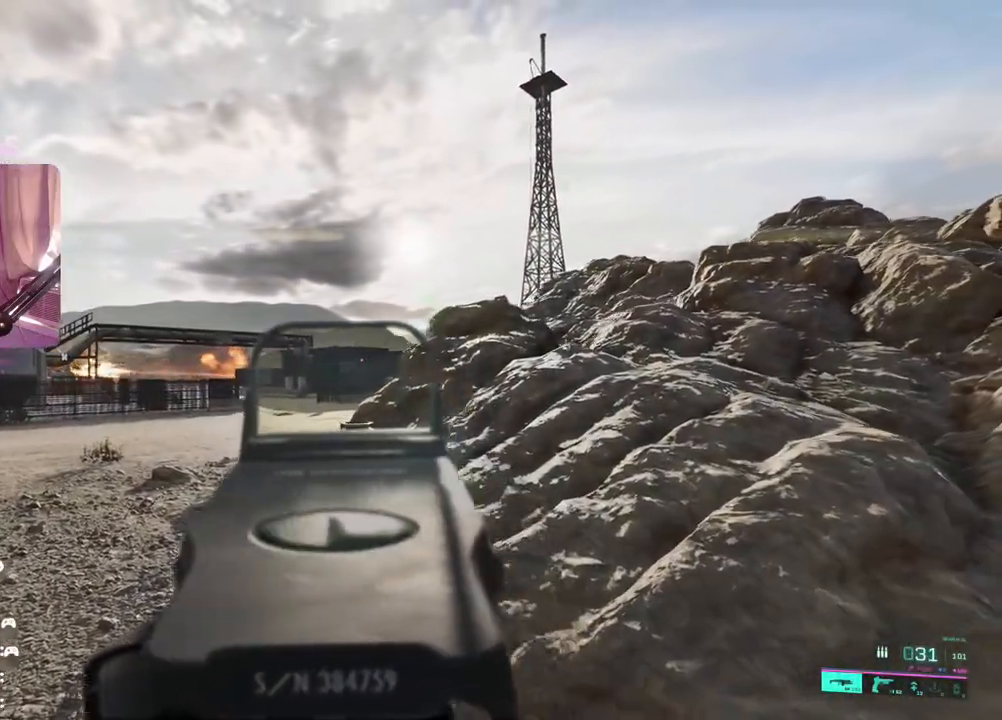
{"buttons": ["L2"], "left_stick": "up", "right_stick": "center", "events": [[350, "right_stick", "center"], [367, "left_stick", "up"]]}
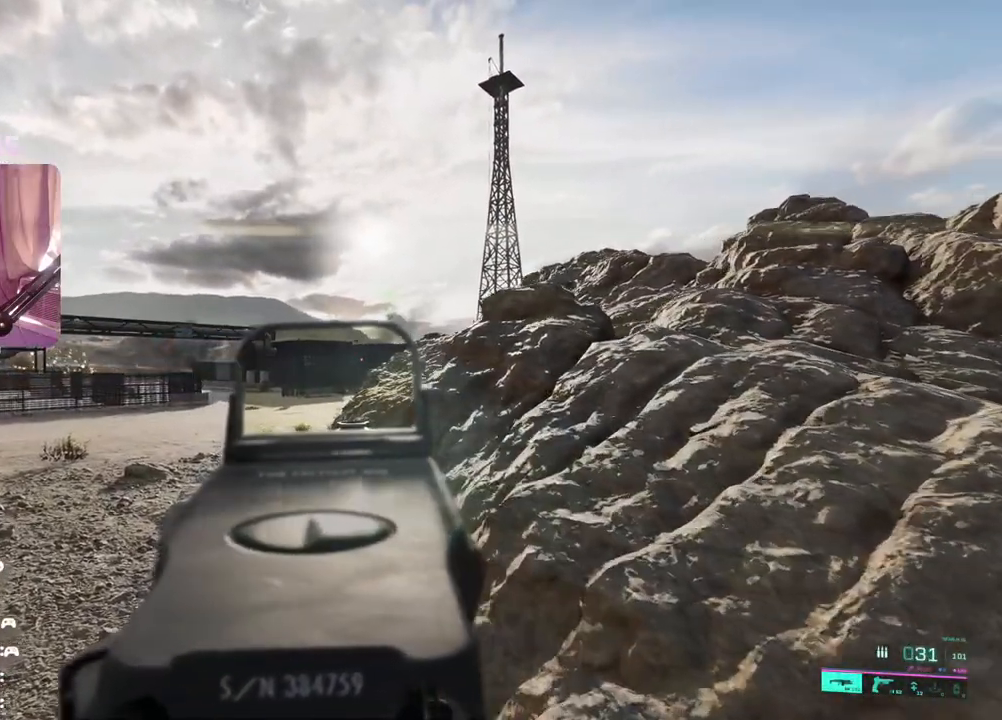
{"buttons": ["L2"], "left_stick": "up-right", "right_stick": "left", "events": [[50, "left_stick", "up-right"], [350, "right_stick", "left"]]}
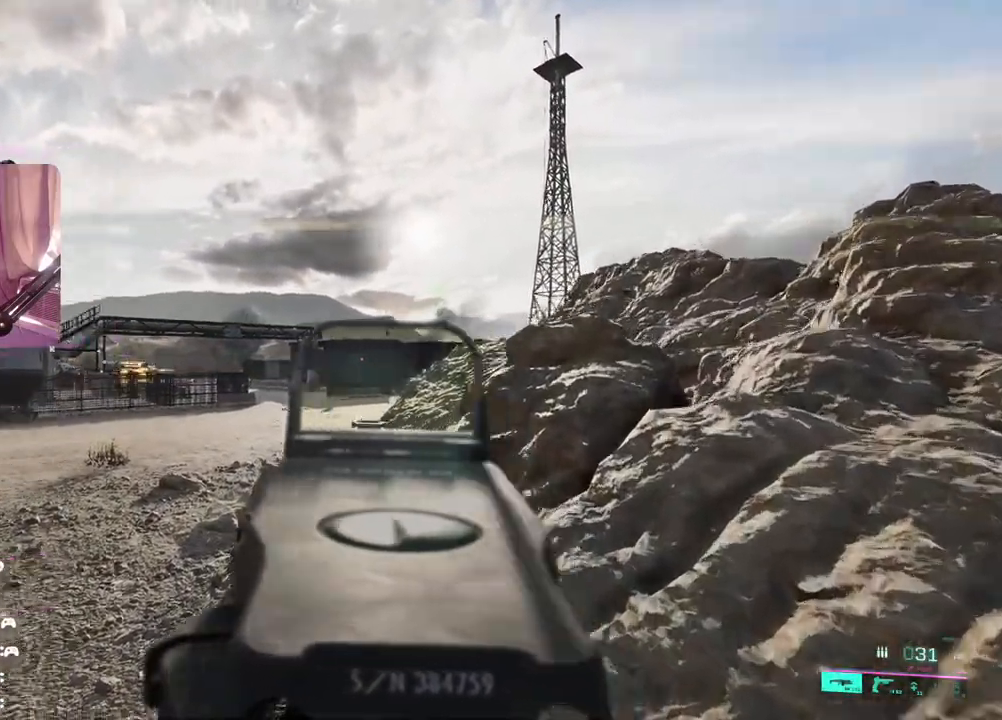
{"buttons": ["L2"], "left_stick": "center", "right_stick": "center", "events": [[33, "left_stick", "right"], [33, "right_stick", "center"], [483, "left_stick", "center"]]}
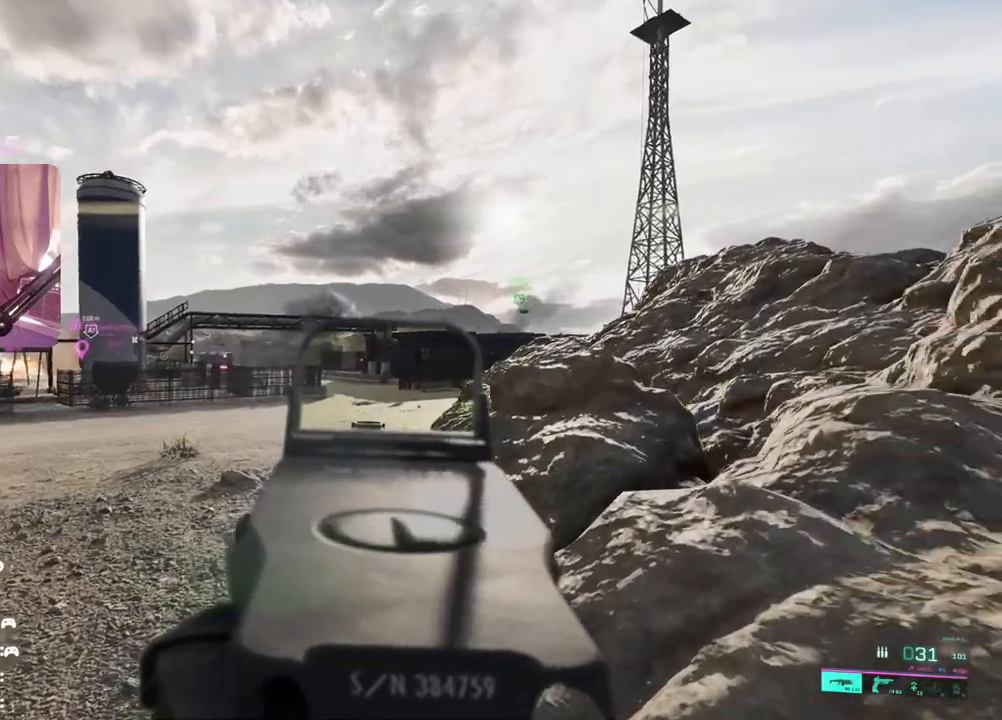
{"buttons": ["L3"], "left_stick": "up-right", "right_stick": "center", "events": [[50, "left_stick", "left"], [267, "left_stick", "up"], [300, "right_stick", "right"], [317, "left_stick", "up-right"], [333, "L2", "up"], [400, "L3", "down"], [500, "right_stick", "center"]]}
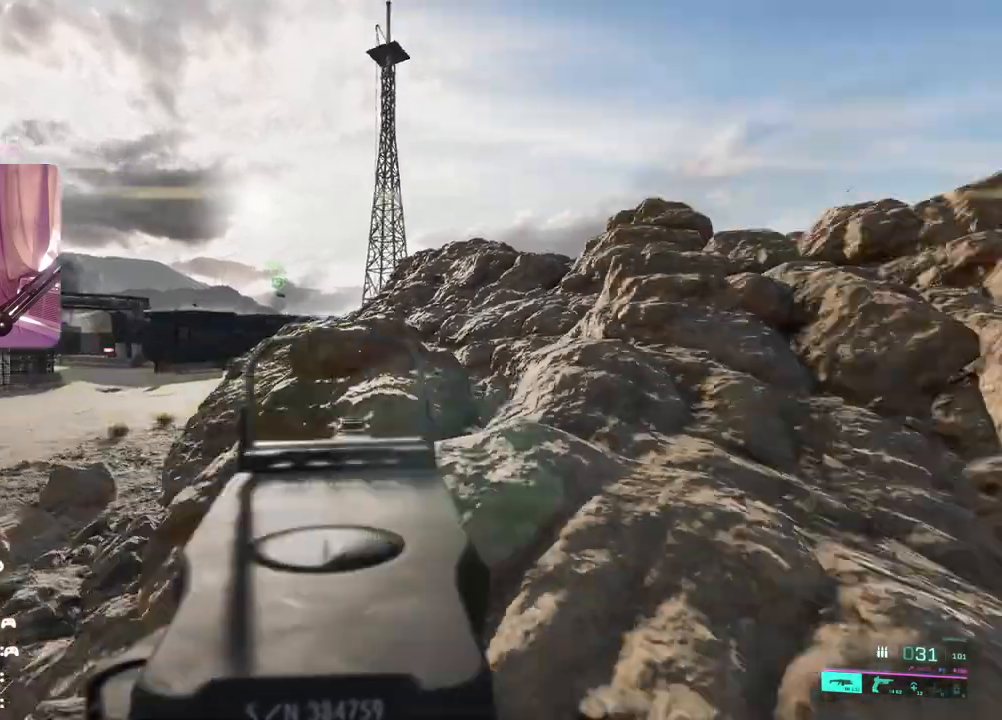
{"buttons": [], "left_stick": "up", "right_stick": "left", "events": [[17, "L3", "up"], [267, "left_stick", "up"], [300, "right_stick", "left"]]}
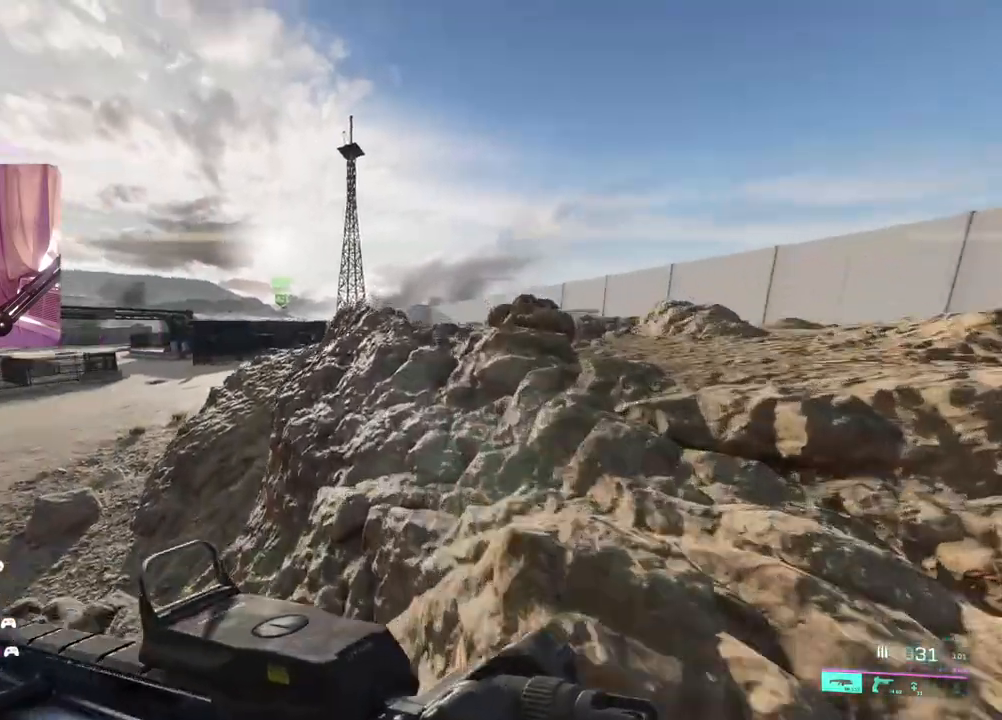
{"buttons": [], "left_stick": "up", "right_stick": "center", "events": [[483, "right_stick", "center"]]}
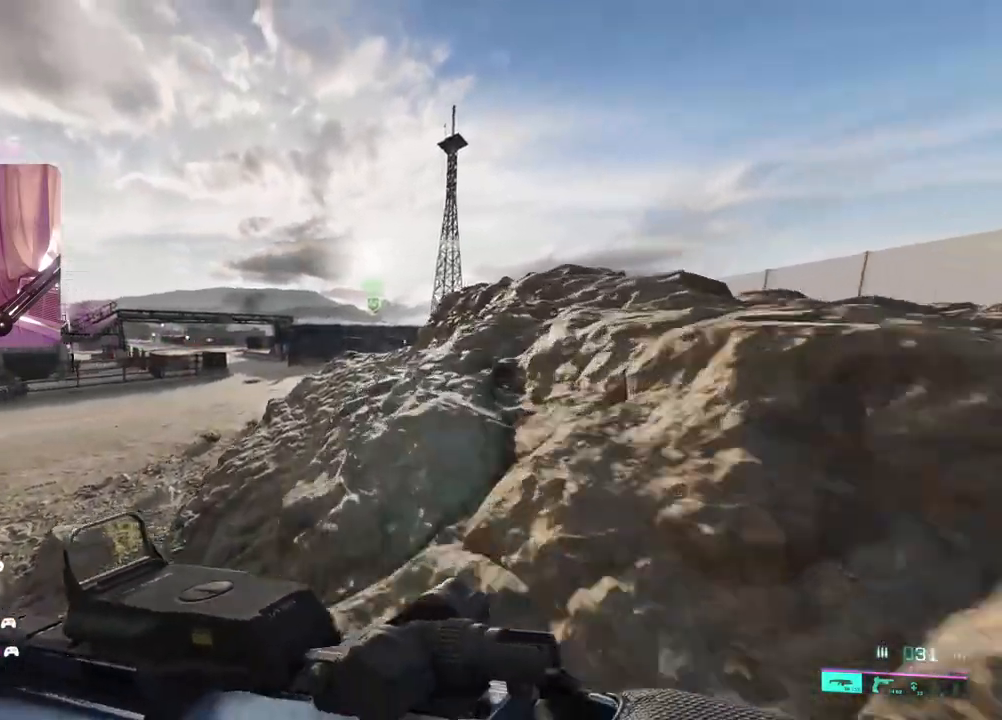
{"buttons": [], "left_stick": "up", "right_stick": "center", "events": []}
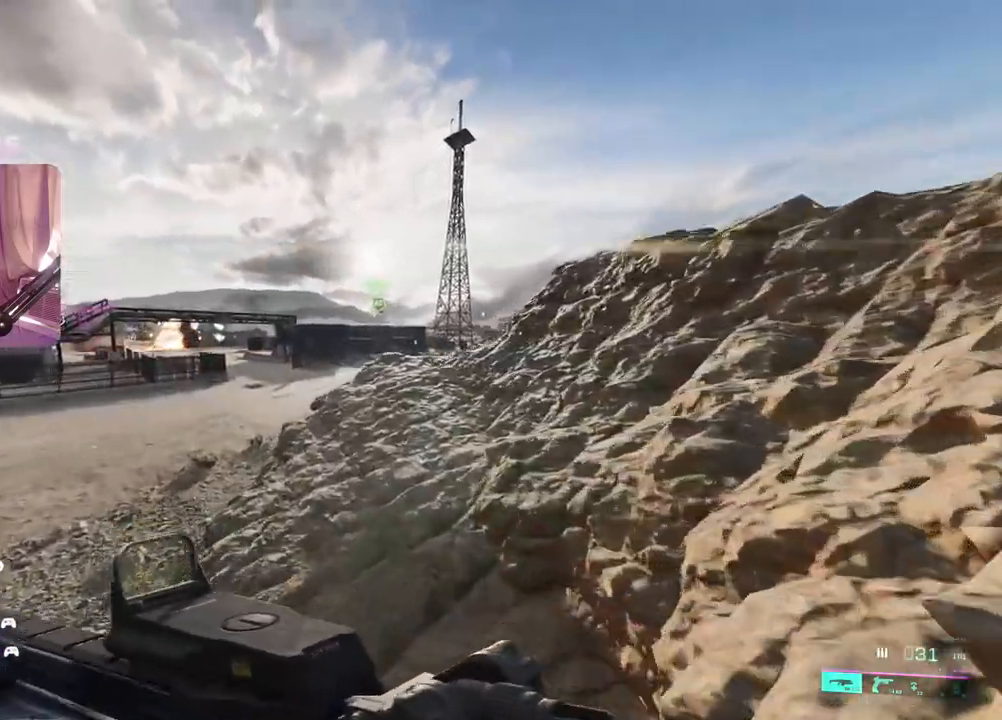
{"buttons": [], "left_stick": "right", "right_stick": "center"}
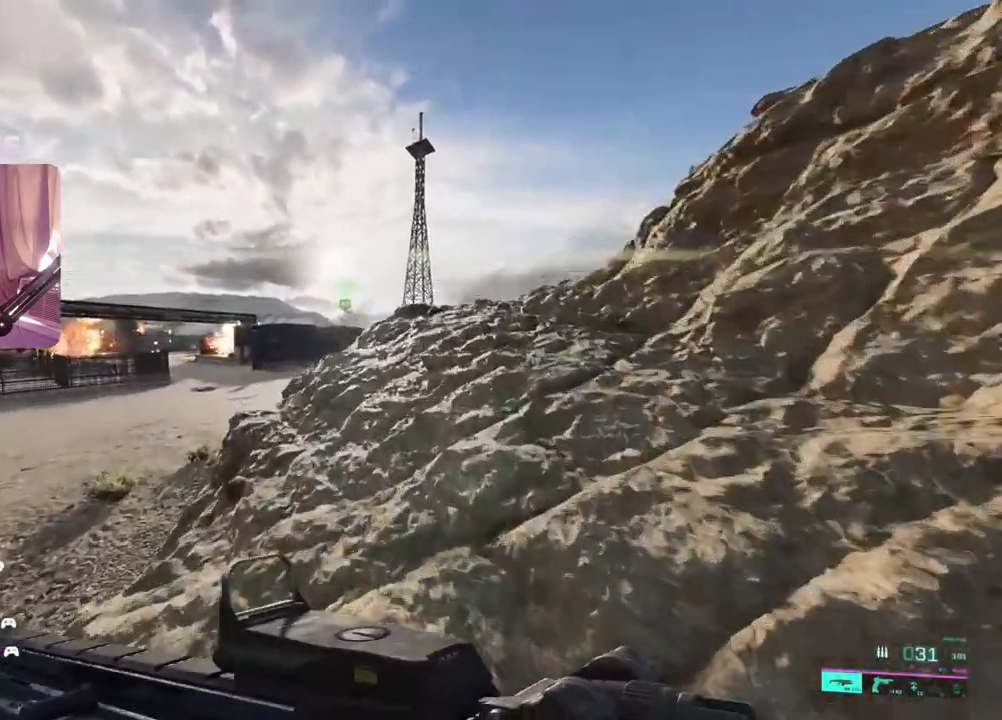
{"buttons": ["L2"], "left_stick": "up", "right_stick": "center", "events": [[17, "L2", "down"], [183, "left_stick", "center"], [267, "left_stick", "up-left"], [300, "right_stick", "up"], [433, "right_stick", "center"], [483, "left_stick", "up"]]}
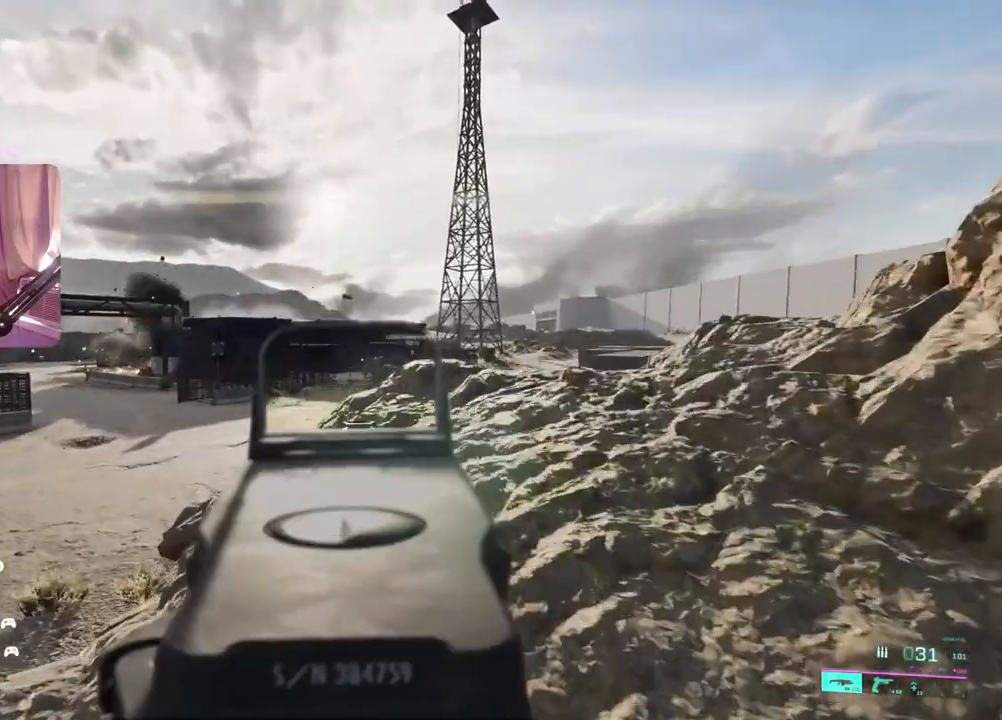
{"buttons": ["L2"], "left_stick": "up", "right_stick": "center", "events": [[117, "right_stick", "right"], [233, "right_stick", "center"]]}
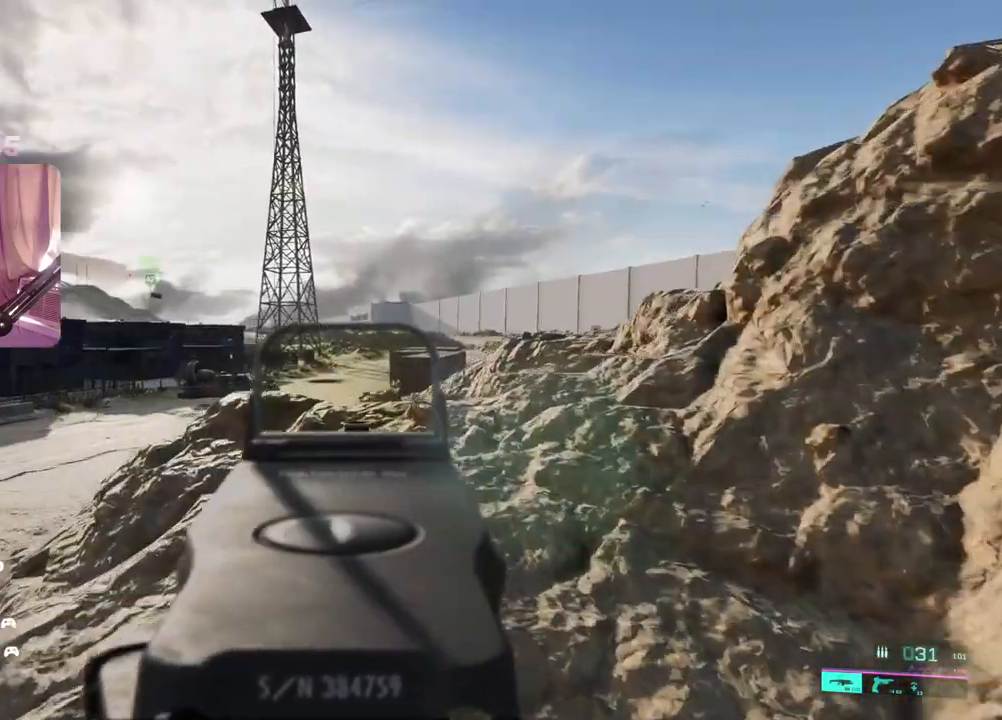
{"buttons": ["L2"], "left_stick": "down", "right_stick": "left", "events": [[117, "left_stick", "up-right"], [350, "left_stick", "center"], [400, "right_stick", "left"], [433, "left_stick", "down"]]}
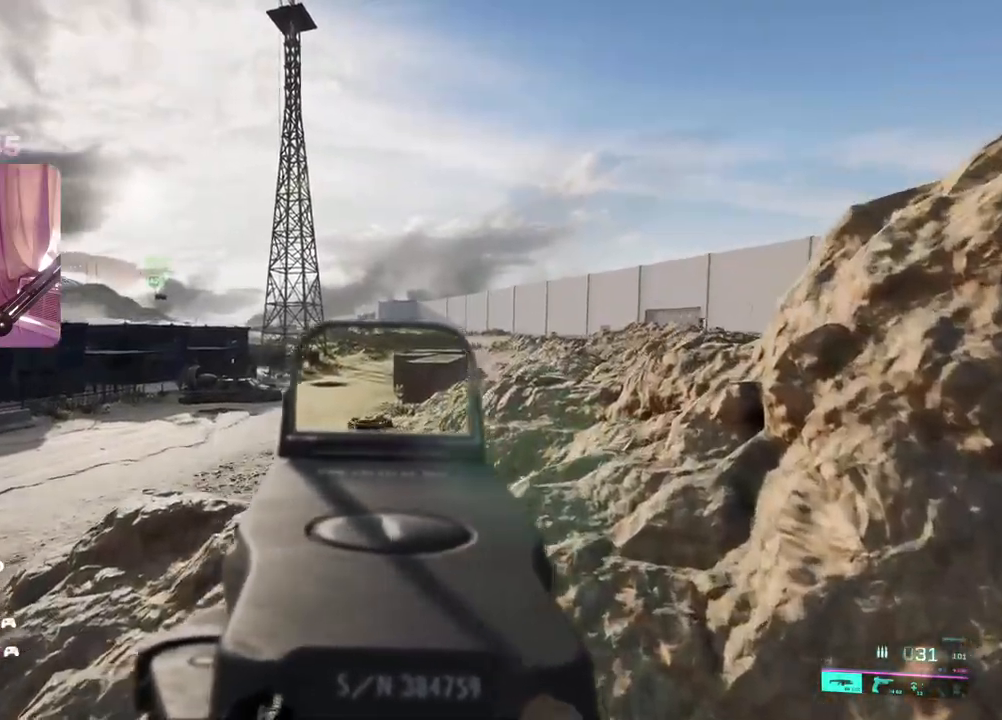
{"buttons": ["L2"], "left_stick": "down", "right_stick": "center", "events": [[67, "right_stick", "center"]]}